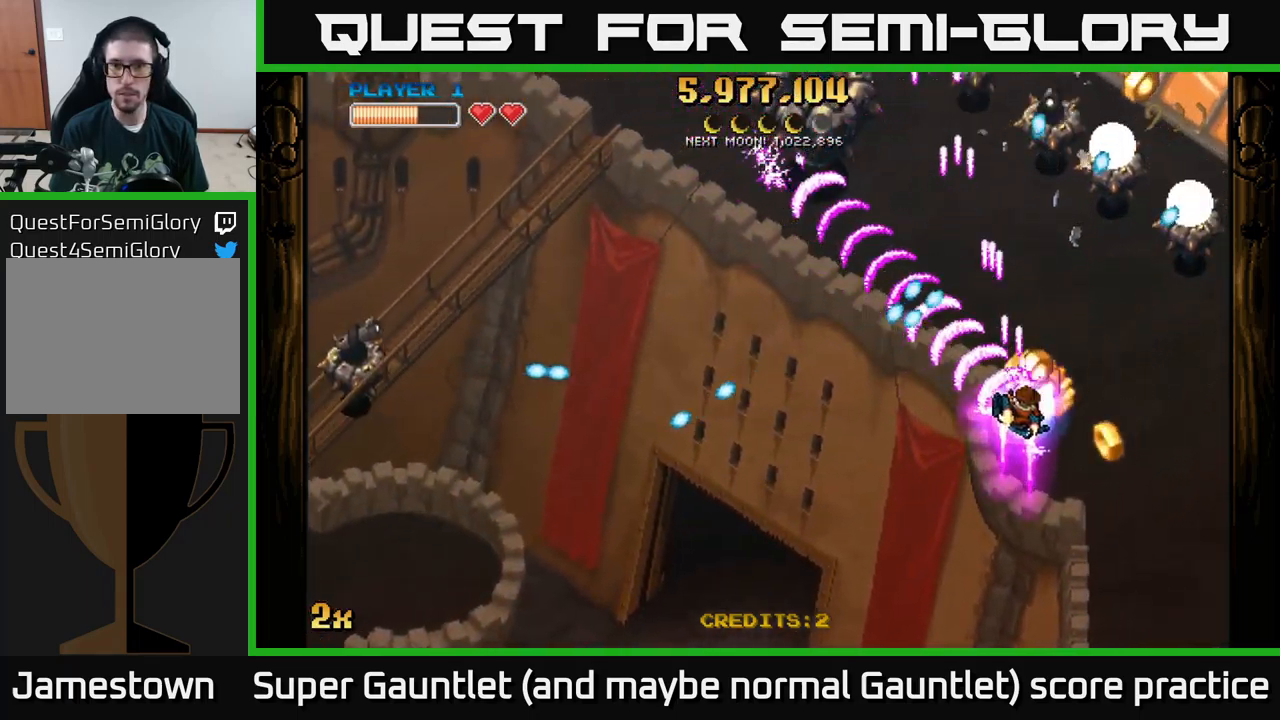
Gameplay with a controller (Xbox layout); each line is a JSON object with the inputs held at the frame after it. "events" lists button and stick changes between this image and that frame as [ms after this image, input, new state], when the widget could be followed in between.
{"buttons": ["A"], "left_stick": "down-right", "right_stick": "center", "events": [[217, "X", "down"], [250, "left_stick", "up-right"], [350, "X", "up"], [417, "left_stick", "down-right"]]}
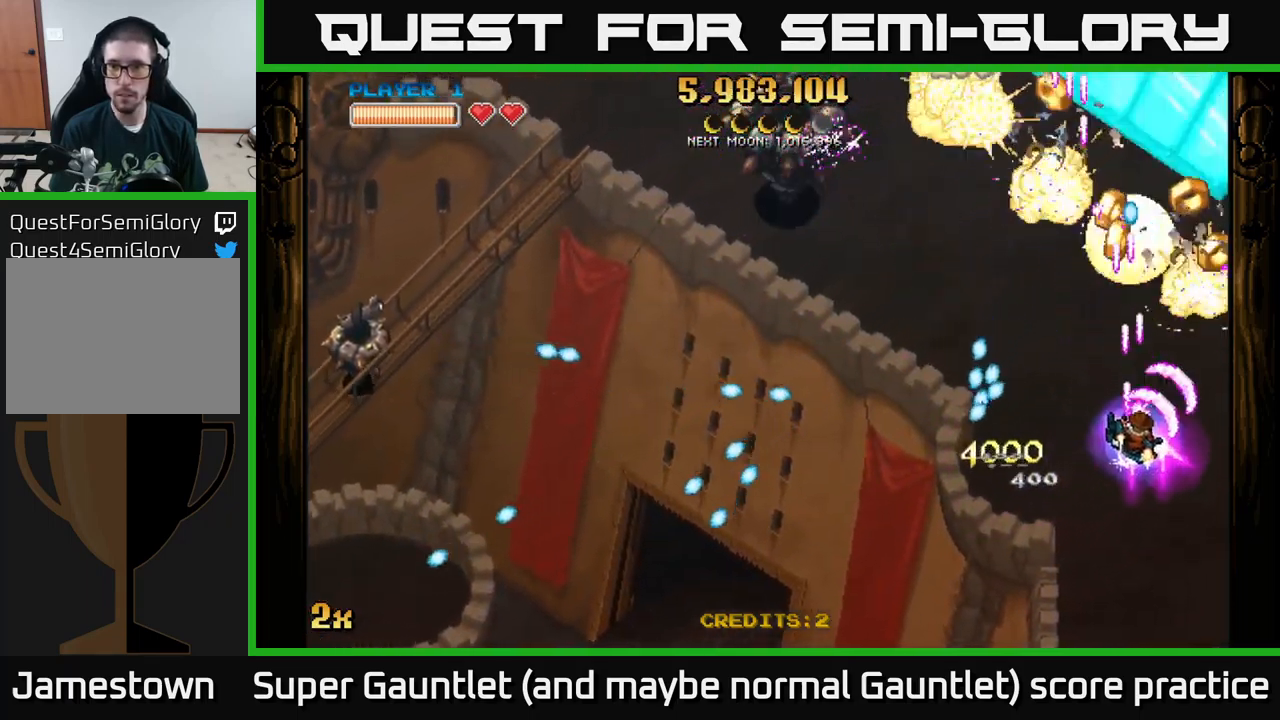
{"buttons": ["A", "X"], "left_stick": "up-left", "right_stick": "center", "events": [[83, "left_stick", "down"], [333, "left_stick", "down-left"], [450, "X", "down"], [450, "left_stick", "up-left"]]}
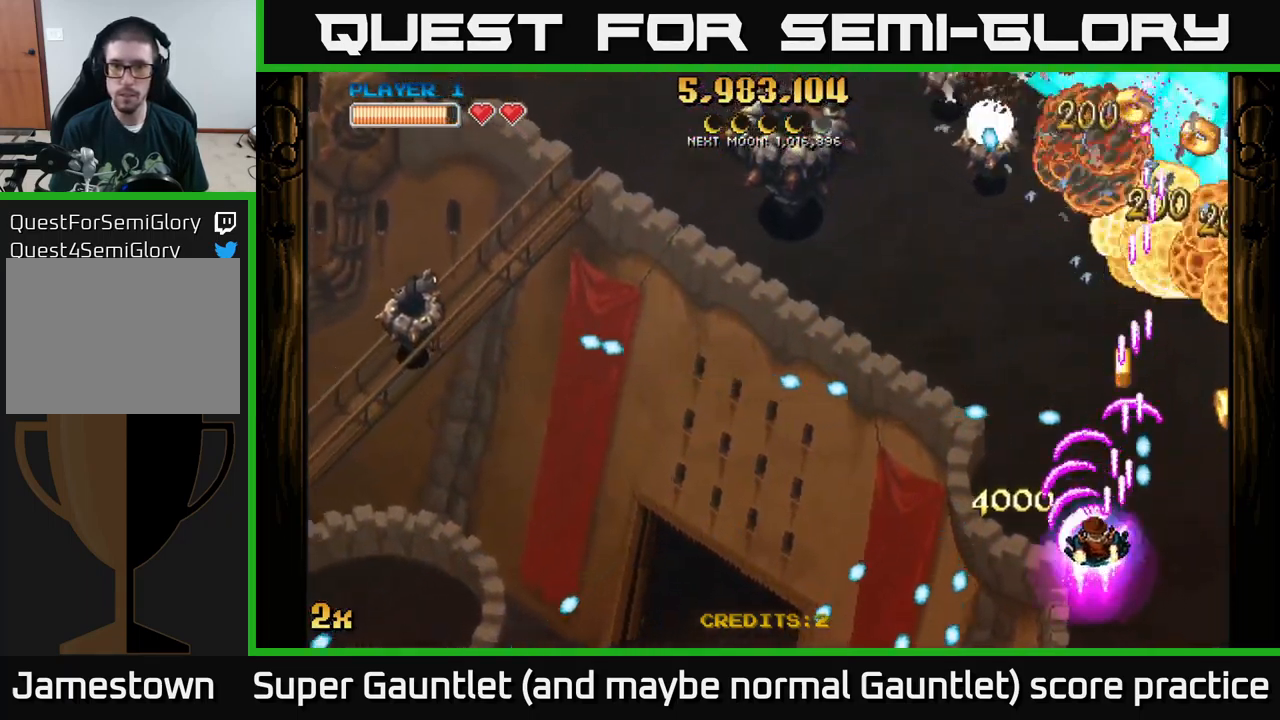
{"buttons": ["A"], "left_stick": "up", "right_stick": "center", "events": [[33, "X", "up"], [167, "left_stick", "down-left"], [467, "left_stick", "up"]]}
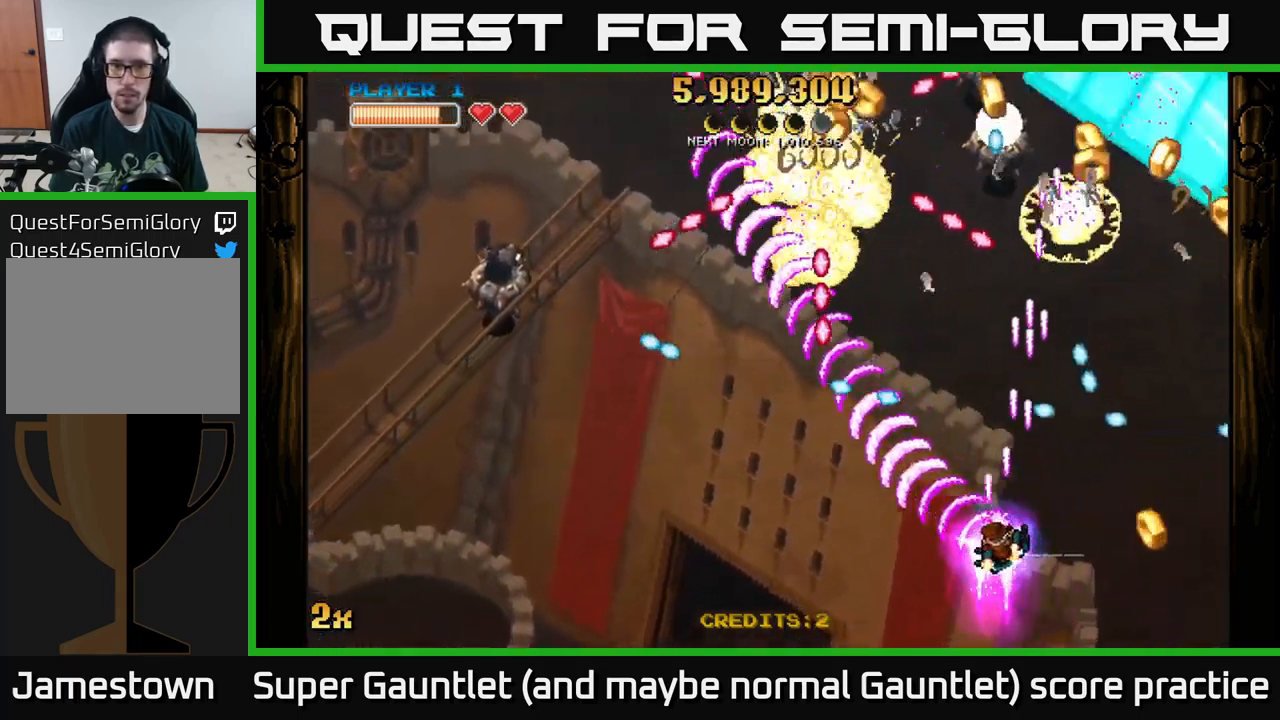
{"buttons": ["A"], "left_stick": "right", "right_stick": "center", "events": [[50, "X", "down"], [83, "left_stick", "left"], [167, "left_stick", "down-left"], [200, "X", "up"], [417, "left_stick", "right"]]}
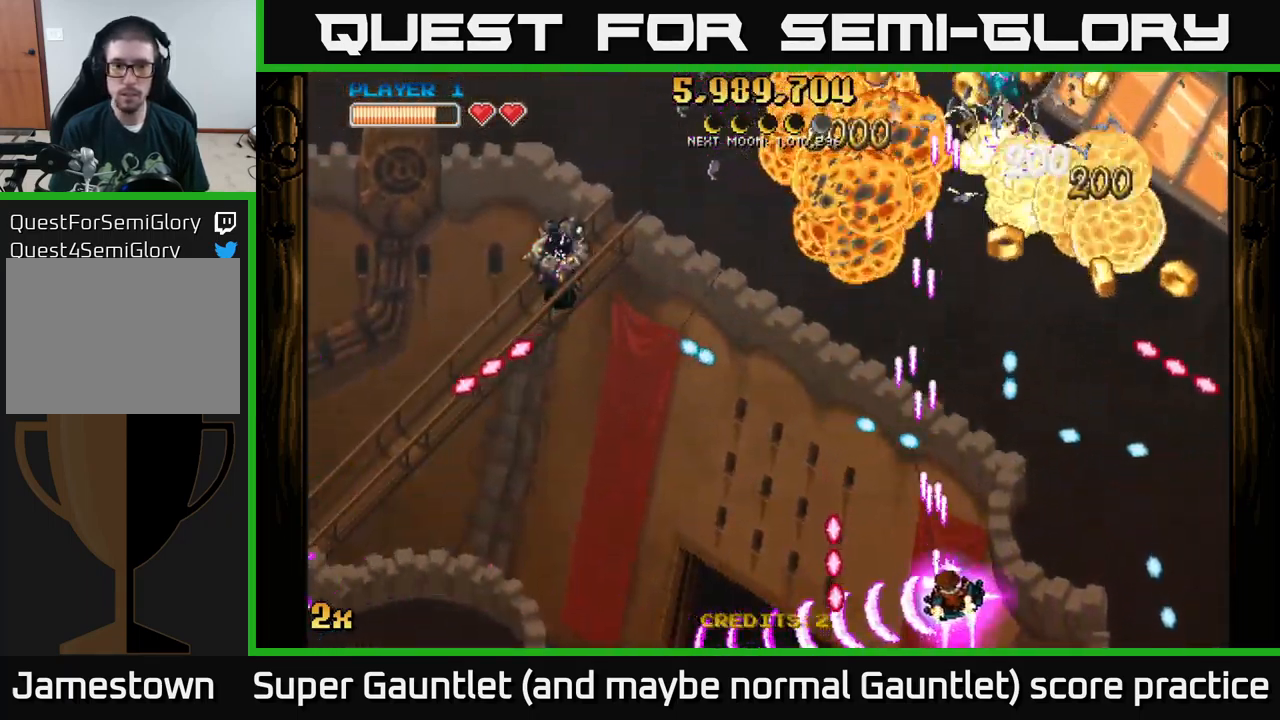
{"buttons": ["A"], "left_stick": "down-left", "right_stick": "center", "events": [[50, "left_stick", "up-left"], [133, "X", "down"], [299, "X", "up"], [416, "left_stick", "left"], [516, "left_stick", "down-left"]]}
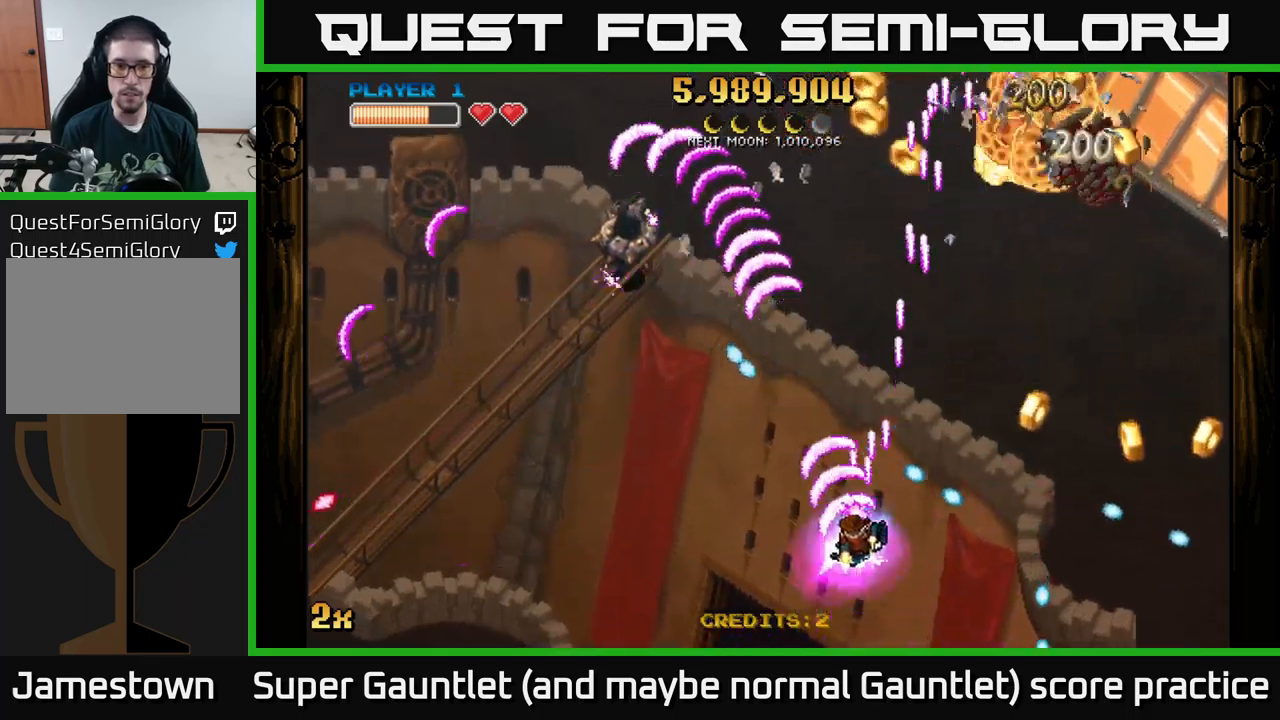
{"buttons": ["A", "X"], "left_stick": "up-right", "right_stick": "center", "events": [[217, "left_stick", "left"], [433, "left_stick", "up-right"], [483, "X", "down"]]}
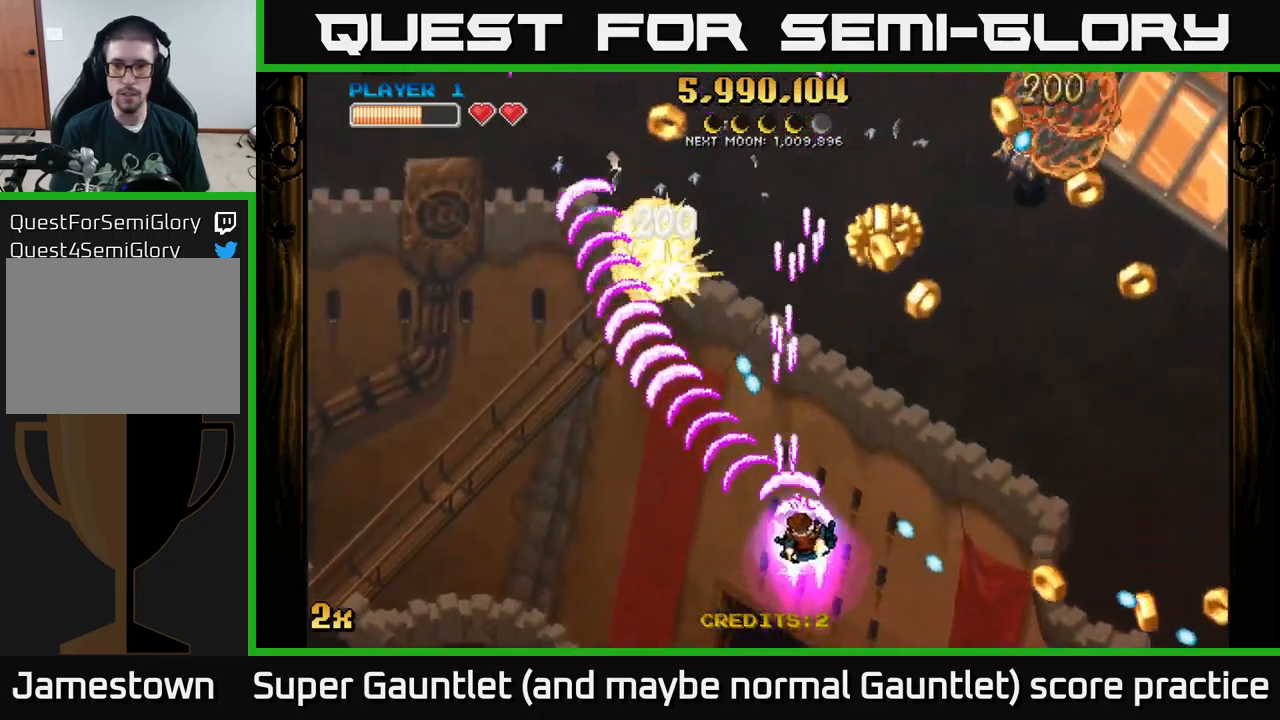
{"buttons": ["A"], "left_stick": "up-right", "right_stick": "center", "events": [[167, "X", "up"]]}
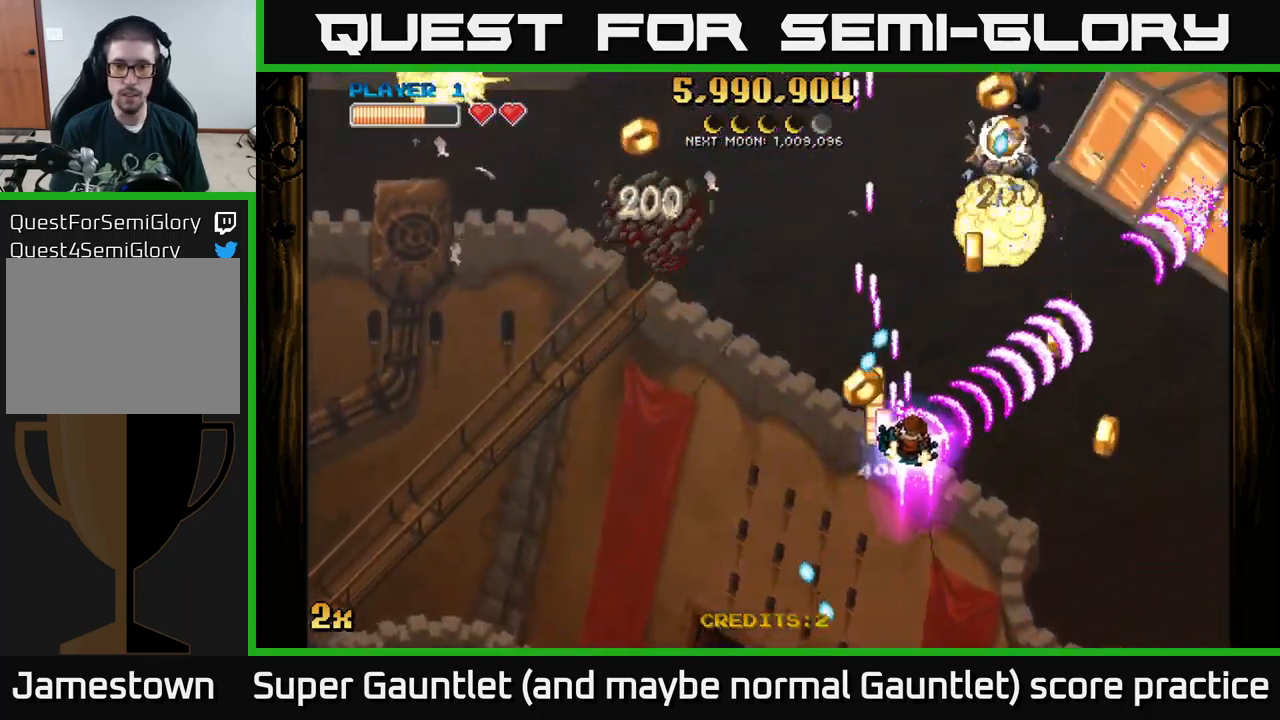
{"buttons": ["A", "X"], "left_stick": "up", "right_stick": "center", "events": [[117, "left_stick", "down-right"], [233, "left_stick", "right"], [400, "left_stick", "up"], [417, "X", "down"]]}
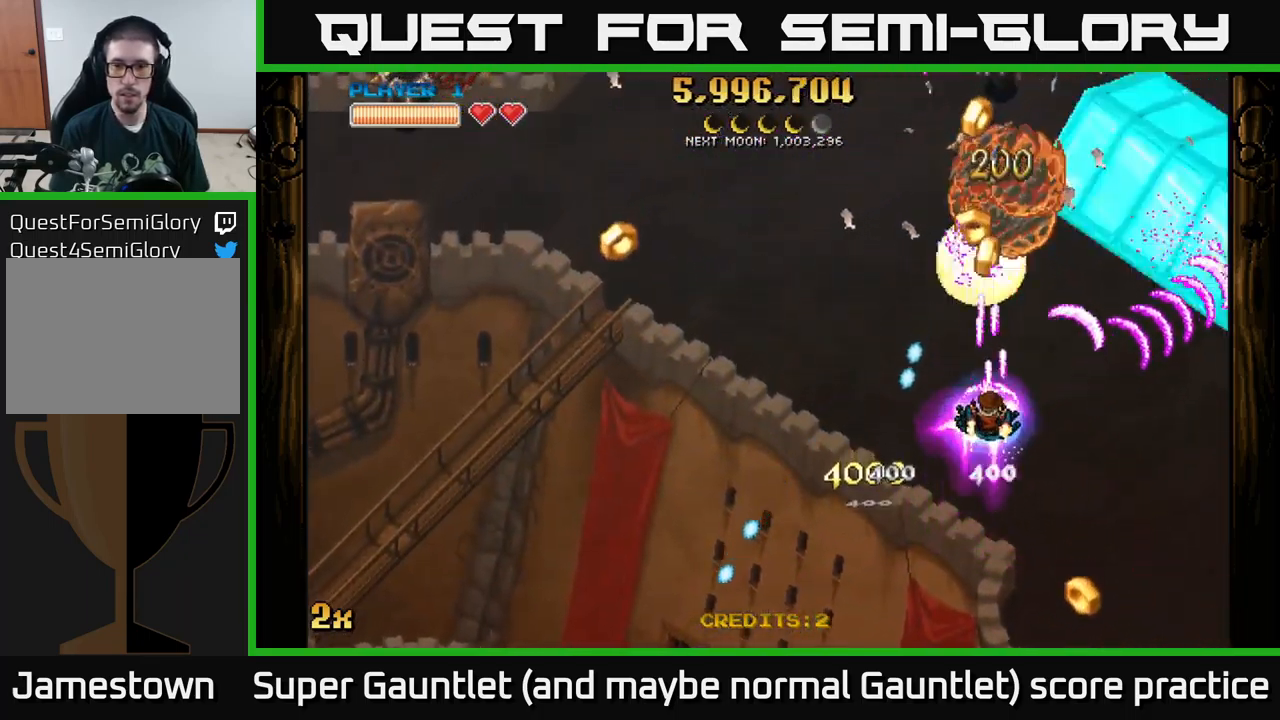
{"buttons": ["A"], "left_stick": "right", "right_stick": "center", "events": [[50, "X", "up"], [67, "left_stick", "right"], [117, "left_stick", "down"], [217, "left_stick", "up-right"], [300, "left_stick", "right"]]}
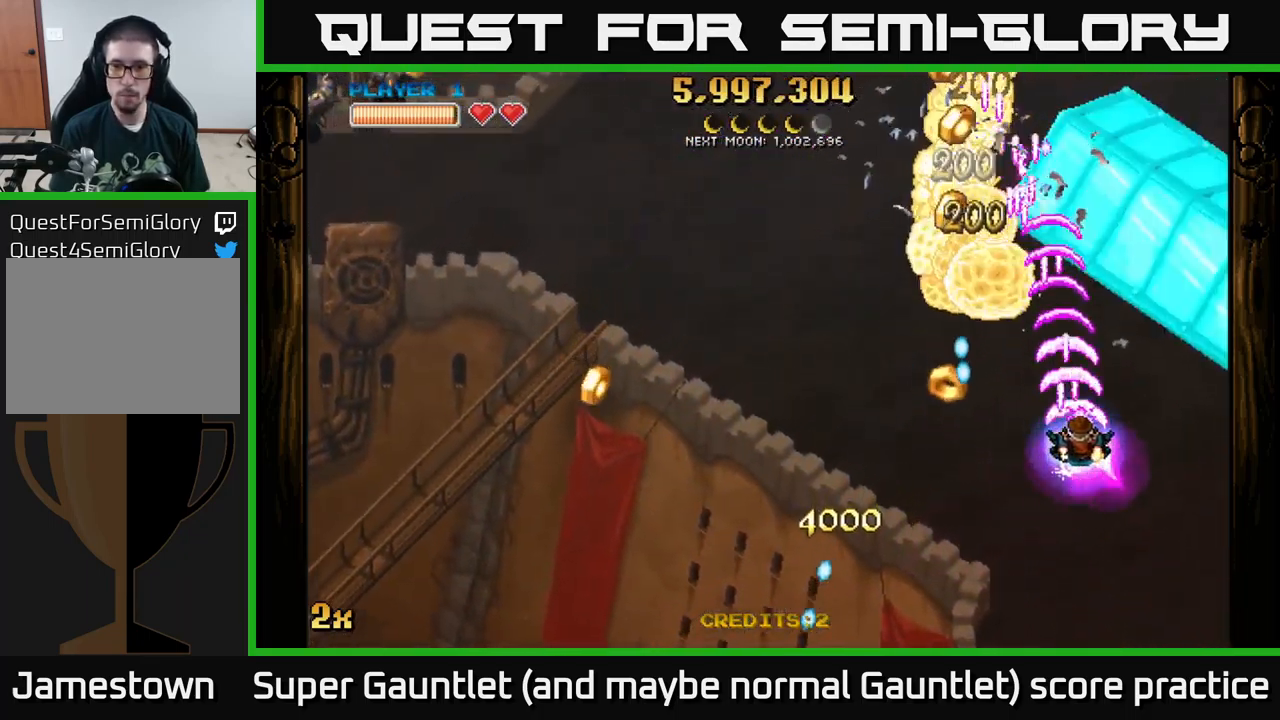
{"buttons": ["A"], "left_stick": "down", "right_stick": "center", "events": [[117, "left_stick", "up-right"], [250, "left_stick", "down-right"], [300, "left_stick", "down"]]}
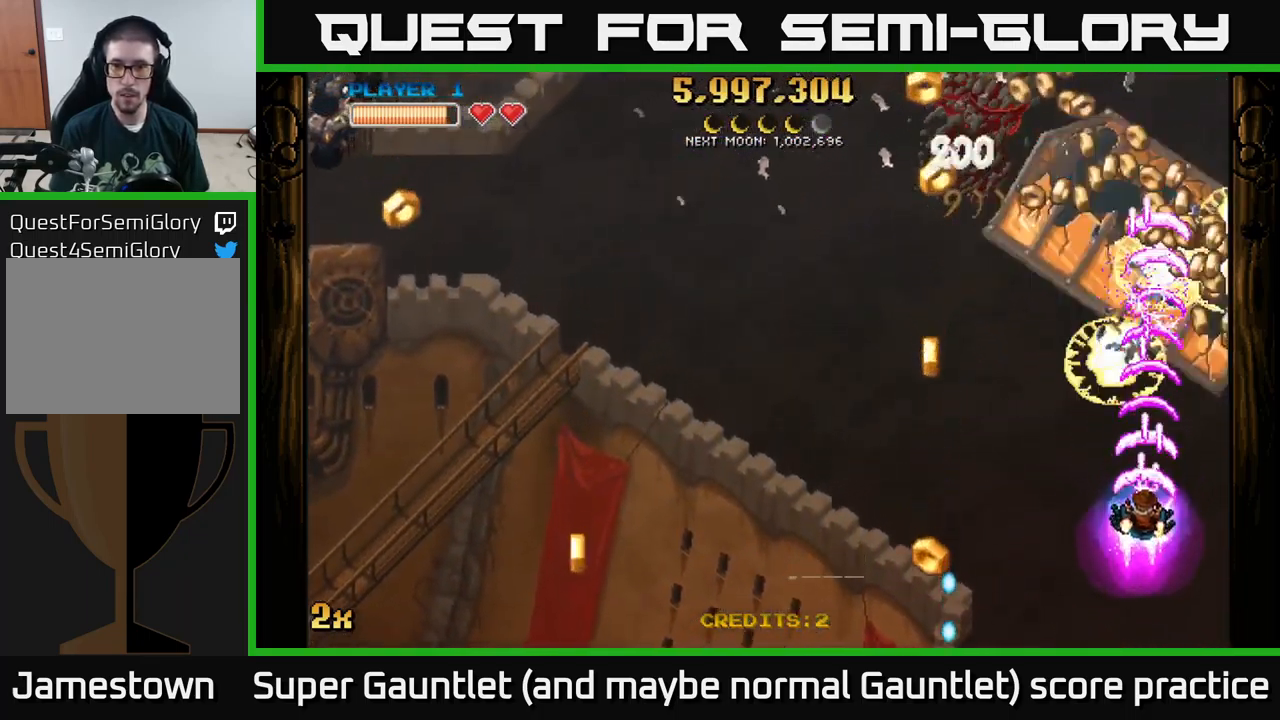
{"buttons": ["A"], "left_stick": "left", "right_stick": "center", "events": [[333, "left_stick", "up-left"], [350, "X", "down"], [483, "X", "up"], [500, "left_stick", "left"]]}
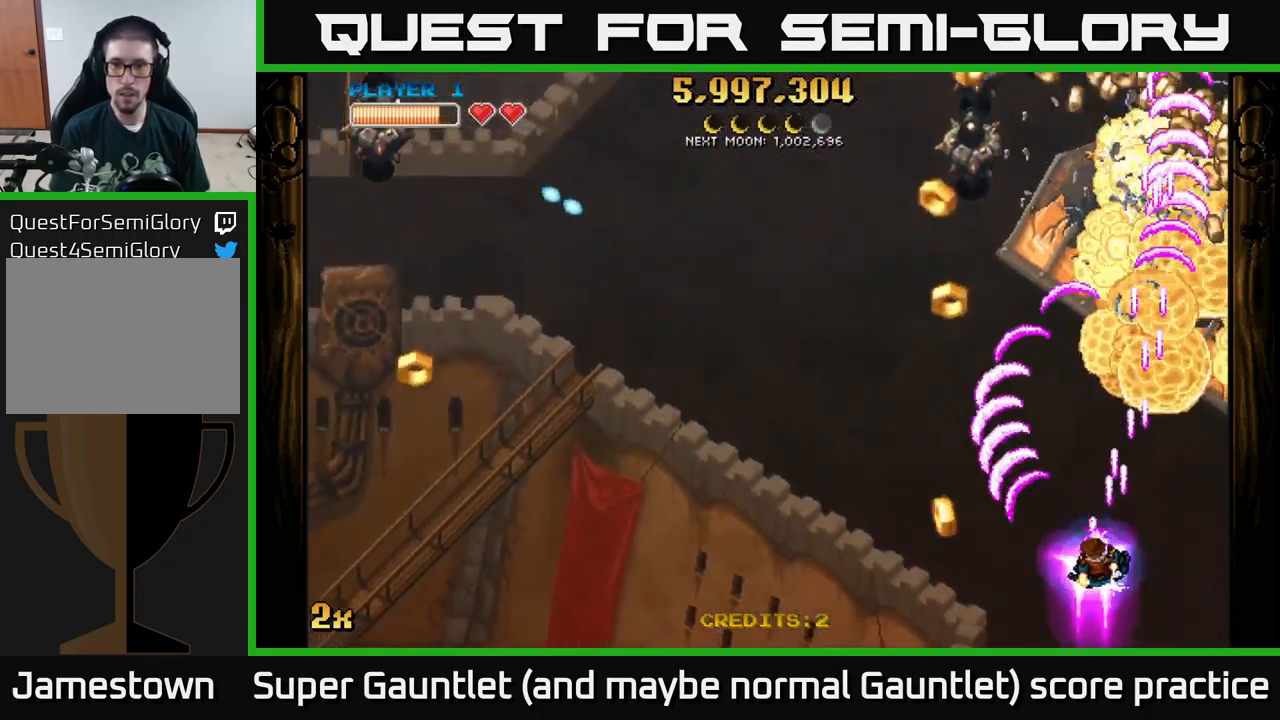
{"buttons": ["A"], "left_stick": "up-right", "right_stick": "center", "events": [[167, "left_stick", "up"], [233, "left_stick", "up-right"]]}
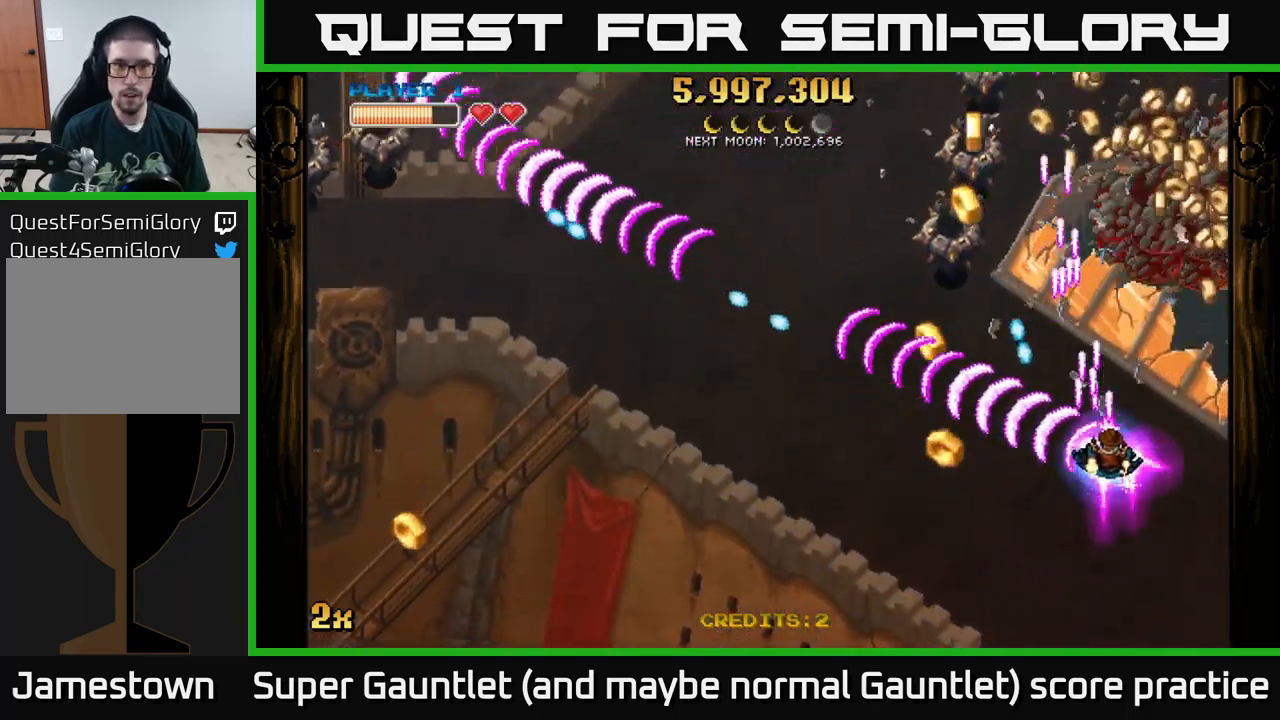
{"buttons": ["A"], "left_stick": "right", "right_stick": "center", "events": [[100, "left_stick", "down-left"], [283, "left_stick", "down-right"], [400, "left_stick", "right"]]}
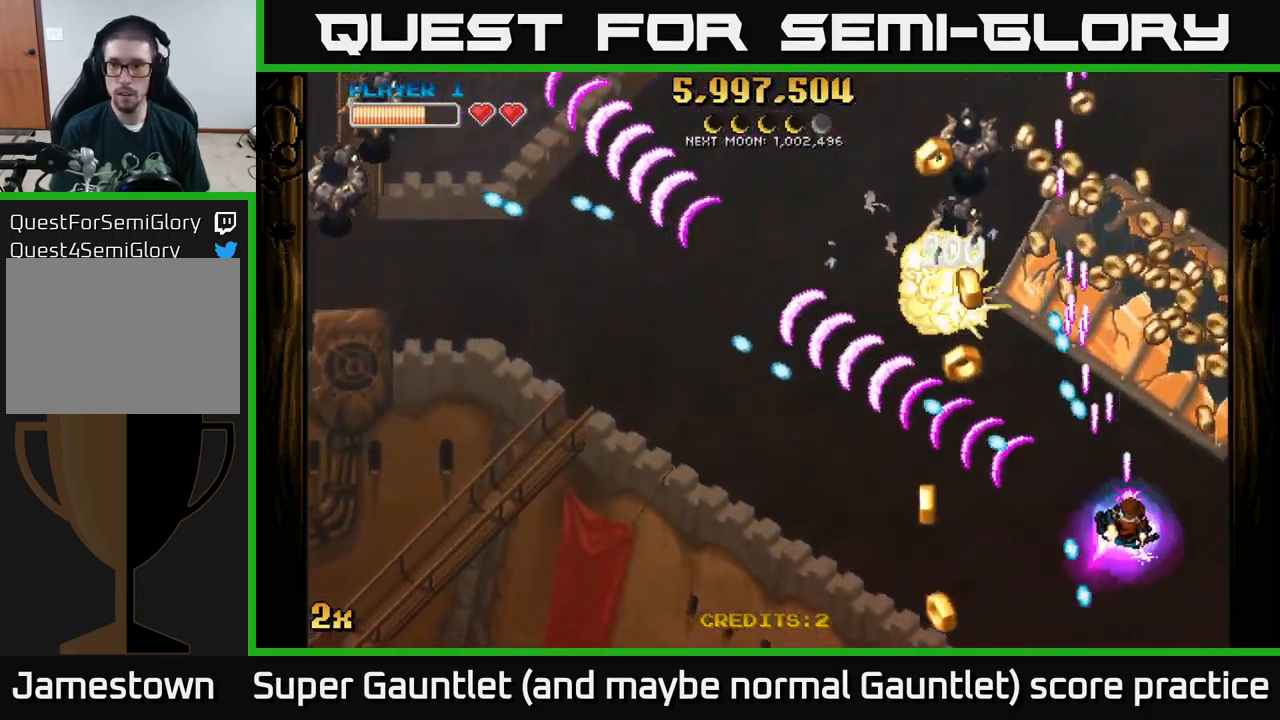
{"buttons": ["A"], "left_stick": "up-left", "right_stick": "center", "events": [[33, "left_stick", "up-right"], [433, "left_stick", "up-left"]]}
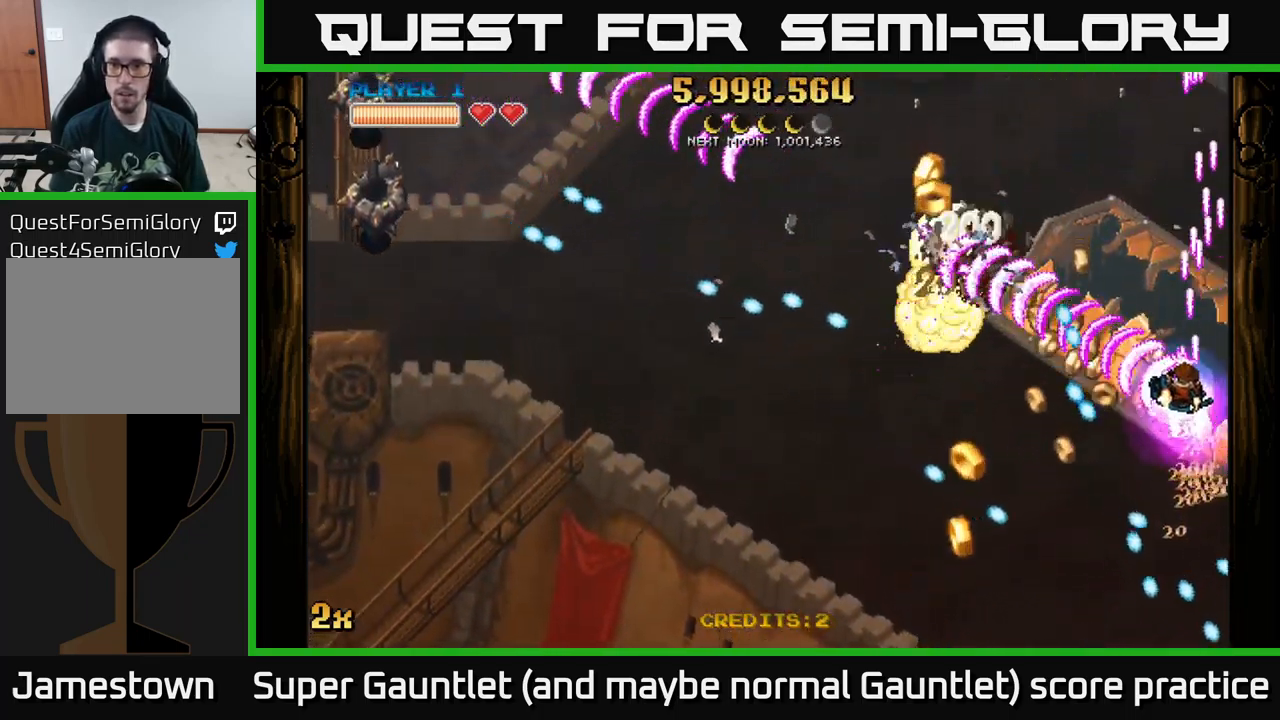
{"buttons": ["A"], "left_stick": "up-left", "right_stick": "center", "events": [[17, "left_stick", "up"], [300, "left_stick", "left"], [317, "X", "down"], [417, "X", "up"], [417, "left_stick", "up-left"]]}
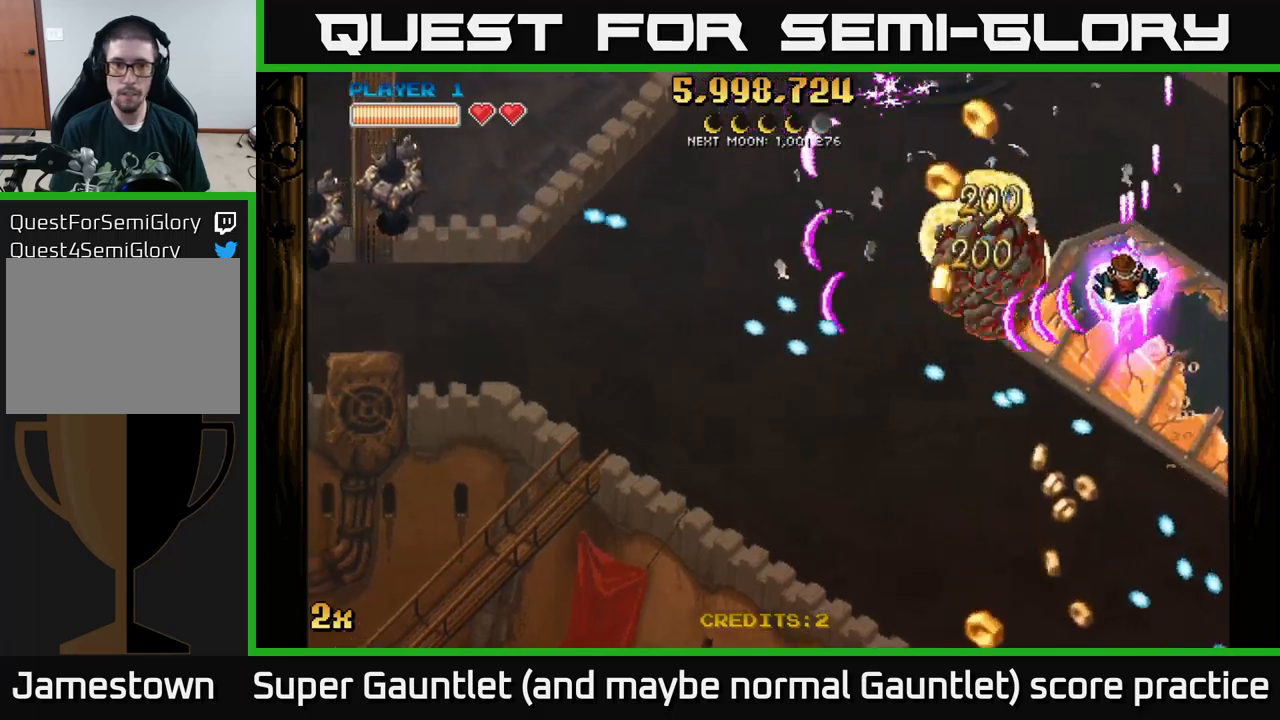
{"buttons": ["A"], "left_stick": "up-left", "right_stick": "center", "events": []}
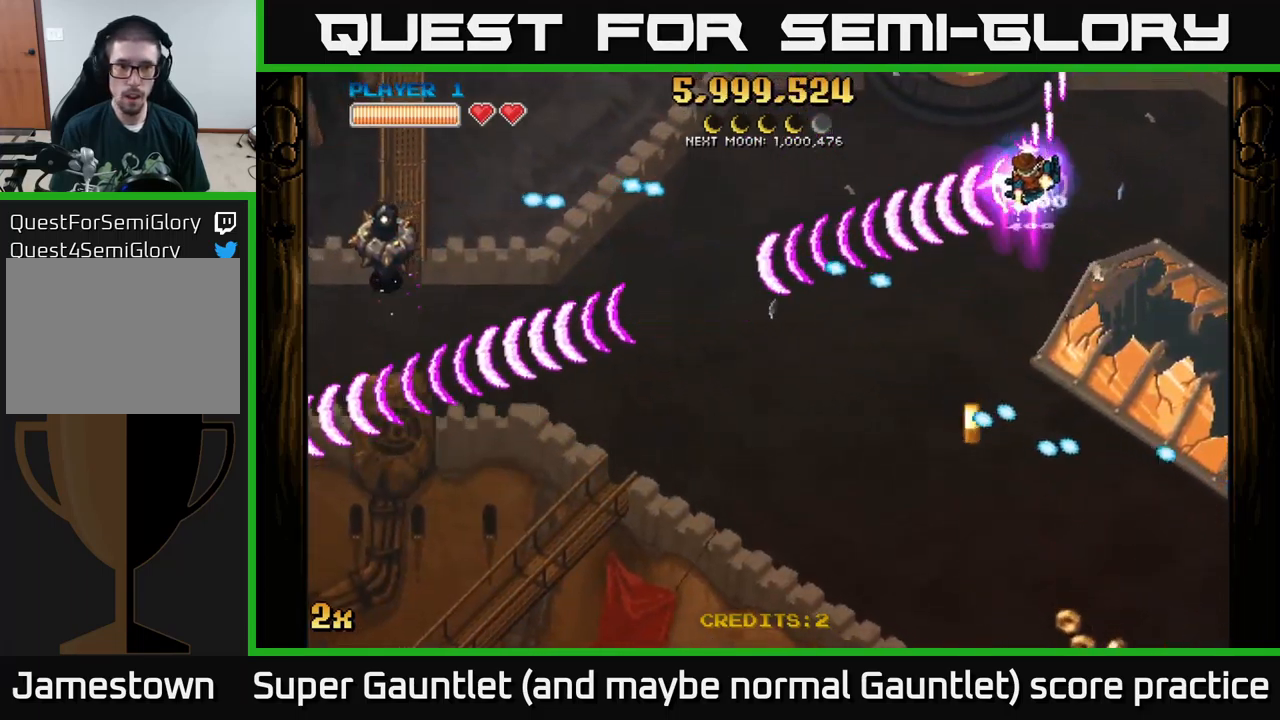
{"buttons": ["A"], "left_stick": "down", "right_stick": "center", "events": [[184, "left_stick", "down-left"], [234, "left_stick", "down"]]}
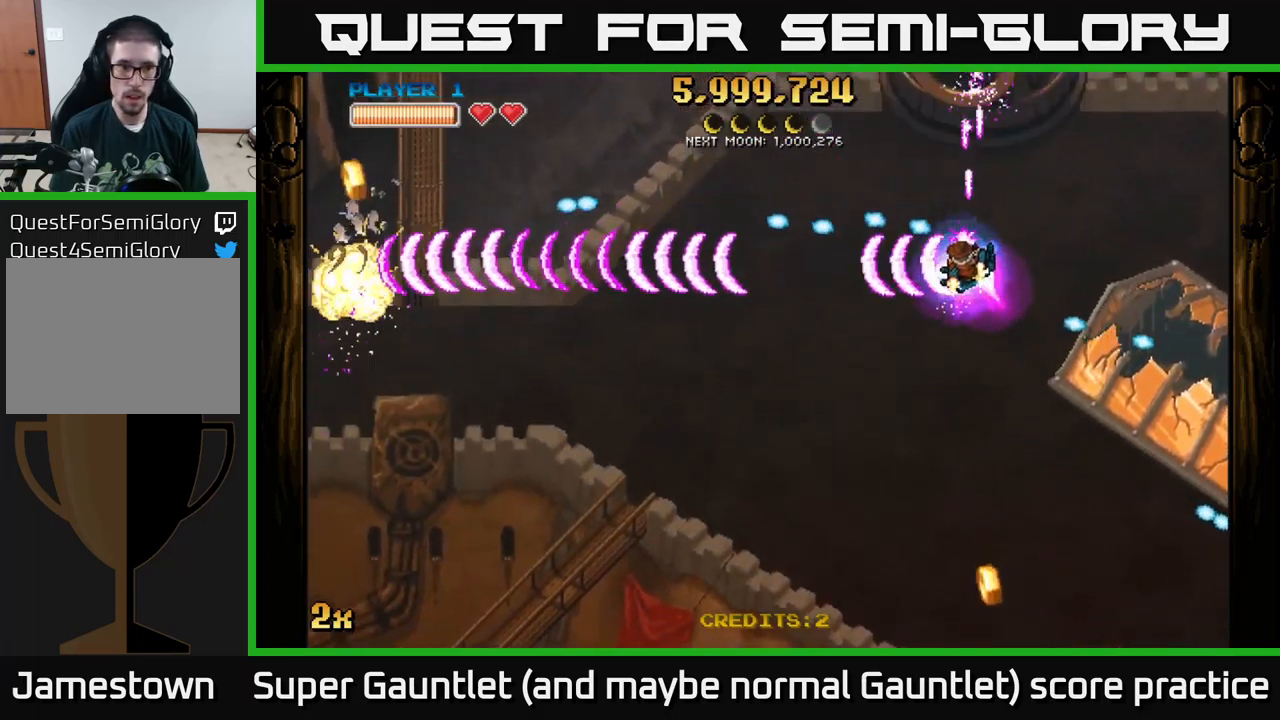
{"buttons": ["A"], "left_stick": "down", "right_stick": "center", "events": [[34, "left_stick", "down-left"], [184, "left_stick", "up"], [200, "X", "down"], [334, "X", "up"], [350, "left_stick", "down"]]}
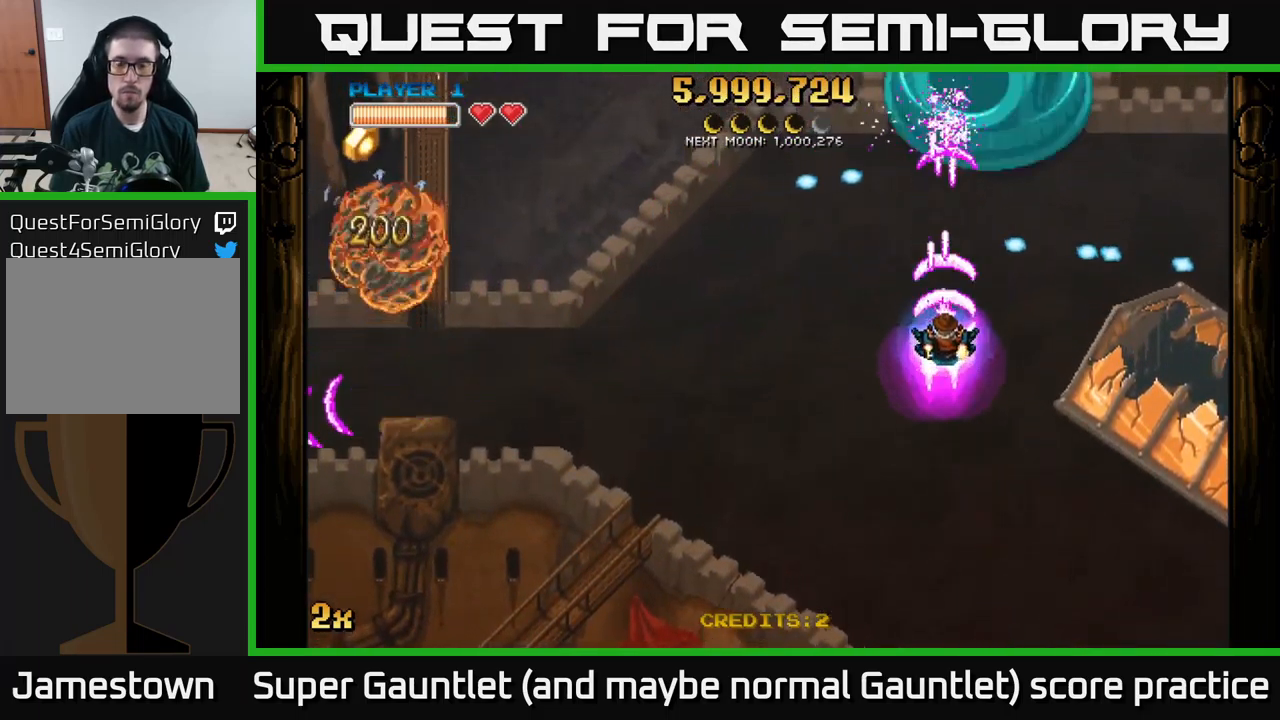
{"buttons": ["A"], "left_stick": "left", "right_stick": "center", "events": [[134, "left_stick", "down-left"], [434, "left_stick", "left"]]}
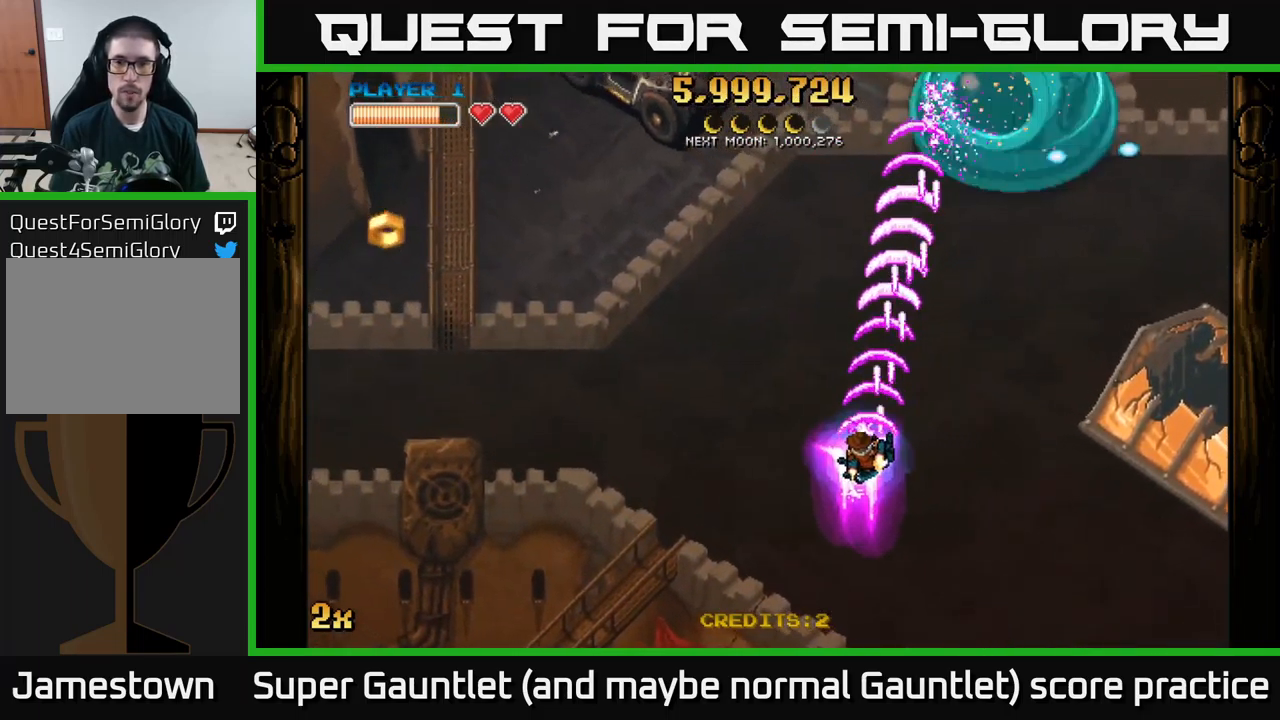
{"buttons": ["A"], "left_stick": "left", "right_stick": "center", "events": [[234, "left_stick", "right"], [417, "left_stick", "left"]]}
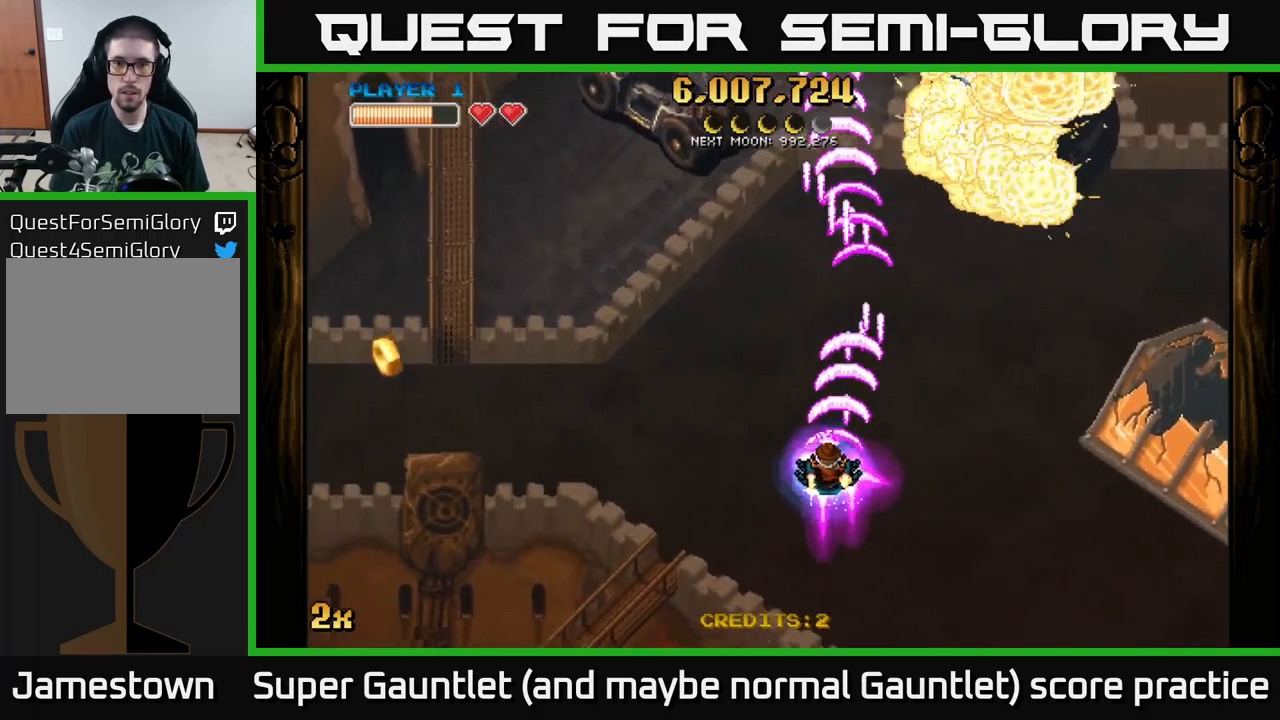
{"buttons": ["A"], "left_stick": "down", "right_stick": "center", "events": [[284, "left_stick", "down-left"], [500, "left_stick", "down"]]}
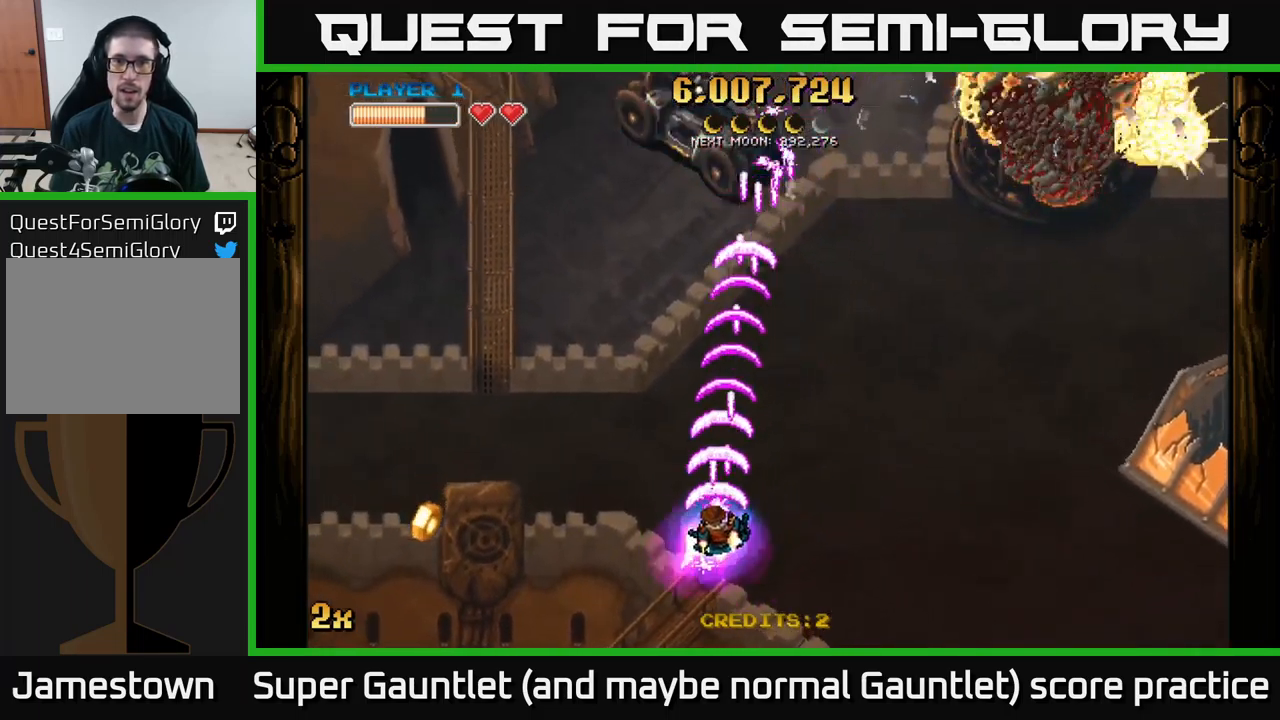
{"buttons": ["A"], "left_stick": "center", "right_stick": "center", "events": [[134, "left_stick", "center"], [300, "left_stick", "left"], [417, "left_stick", "center"]]}
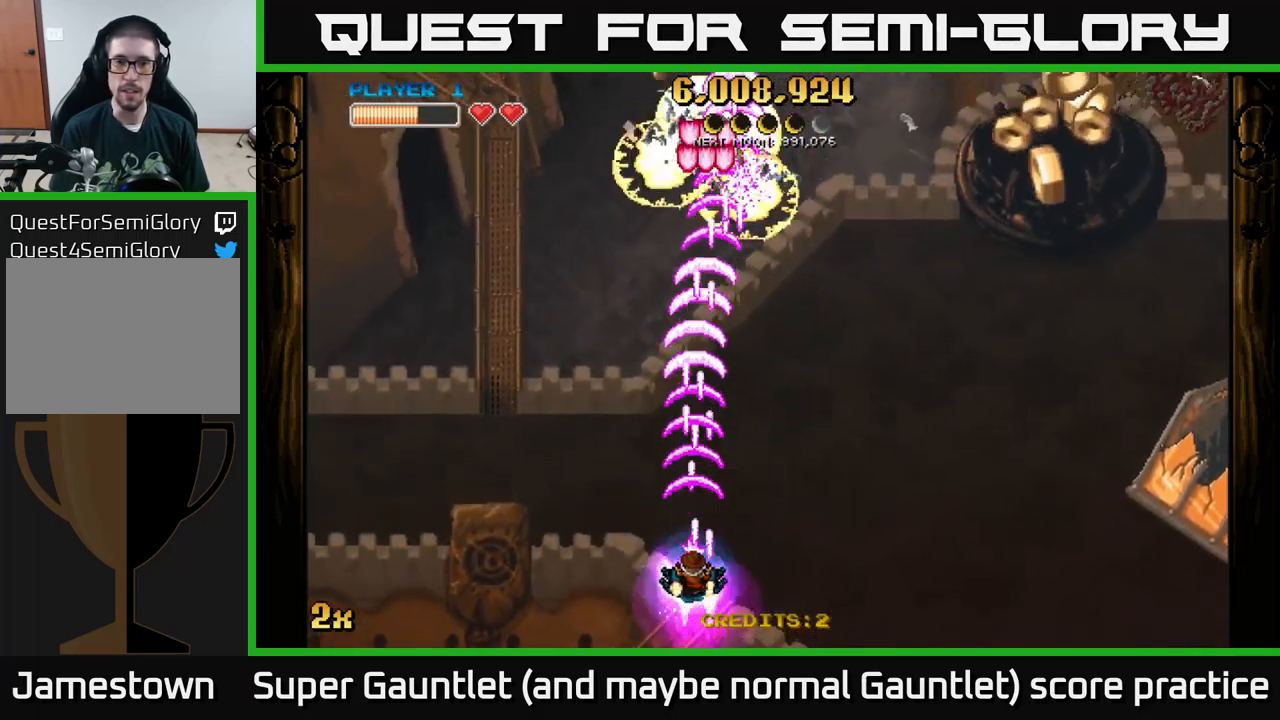
{"buttons": ["A"], "left_stick": "right", "right_stick": "center", "events": [[84, "left_stick", "up-right"], [267, "left_stick", "right"]]}
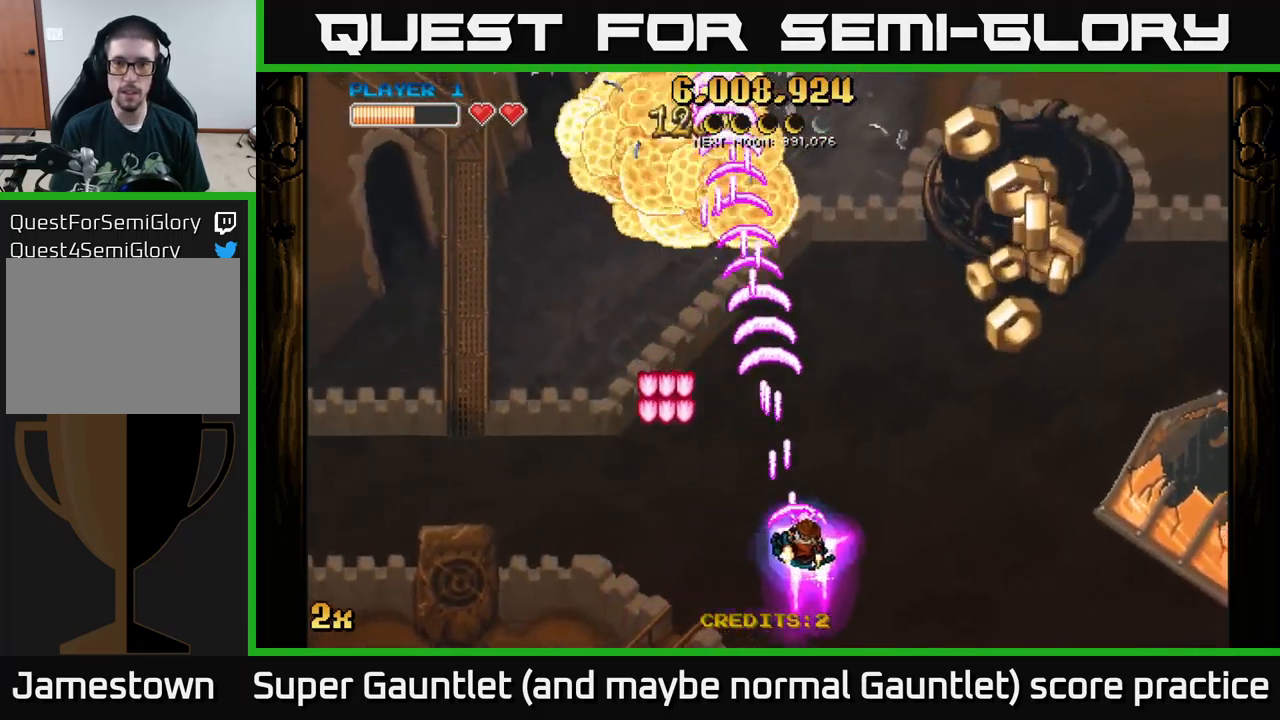
{"buttons": ["A"], "left_stick": "up-right", "right_stick": "center", "events": [[284, "left_stick", "up-right"]]}
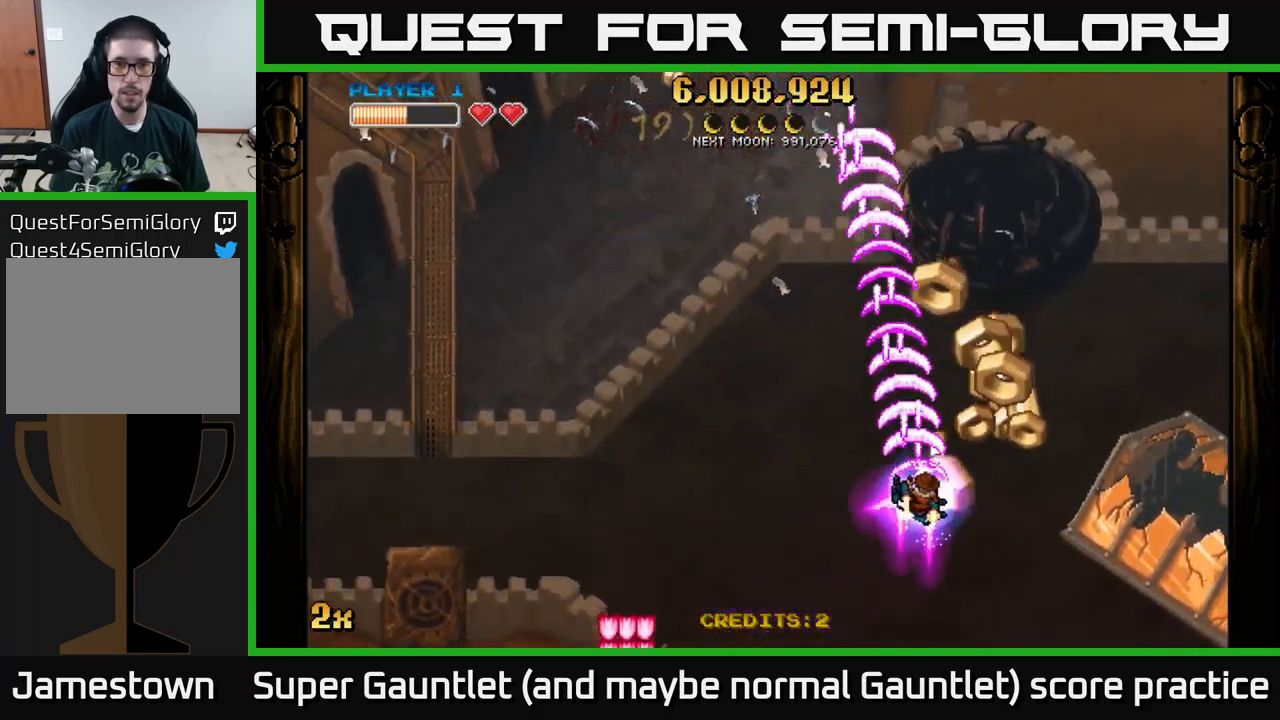
{"buttons": ["A"], "left_stick": "left", "right_stick": "center", "events": [[167, "left_stick", "up-left"], [184, "X", "down"], [301, "X", "up"], [417, "left_stick", "left"]]}
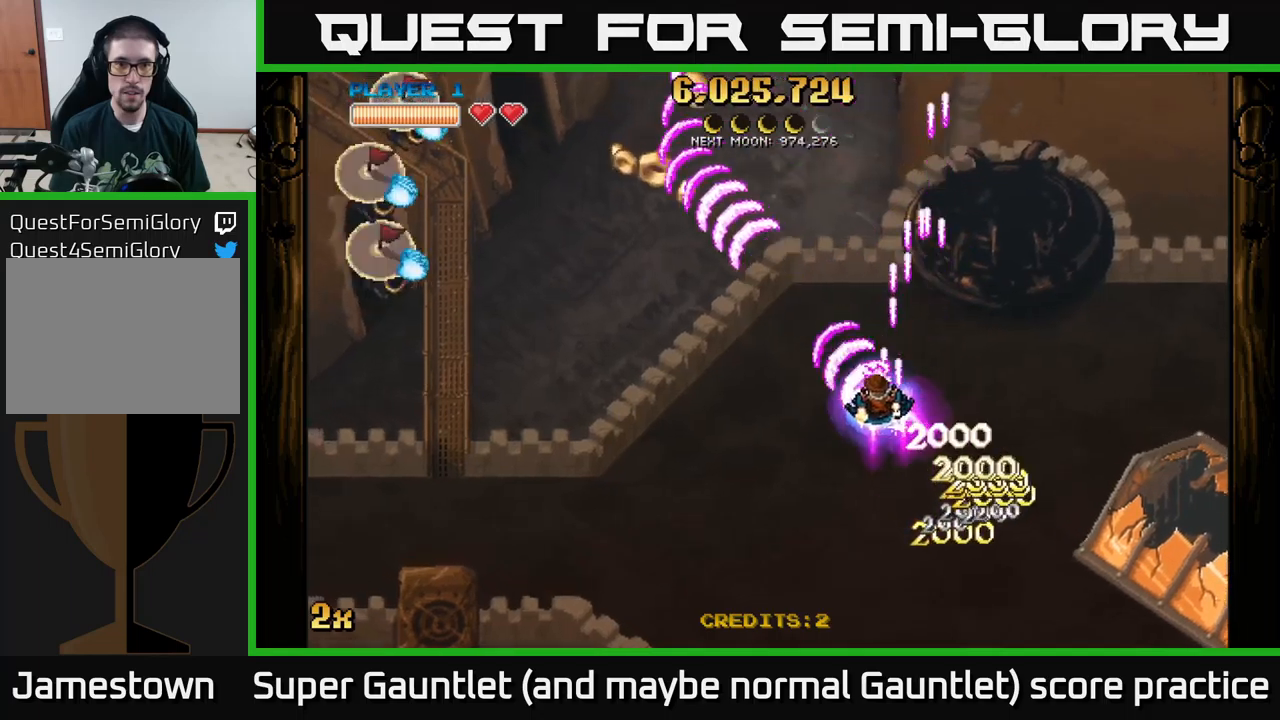
{"buttons": ["A"], "left_stick": "down-left", "right_stick": "center", "events": [[233, "left_stick", "down-left"]]}
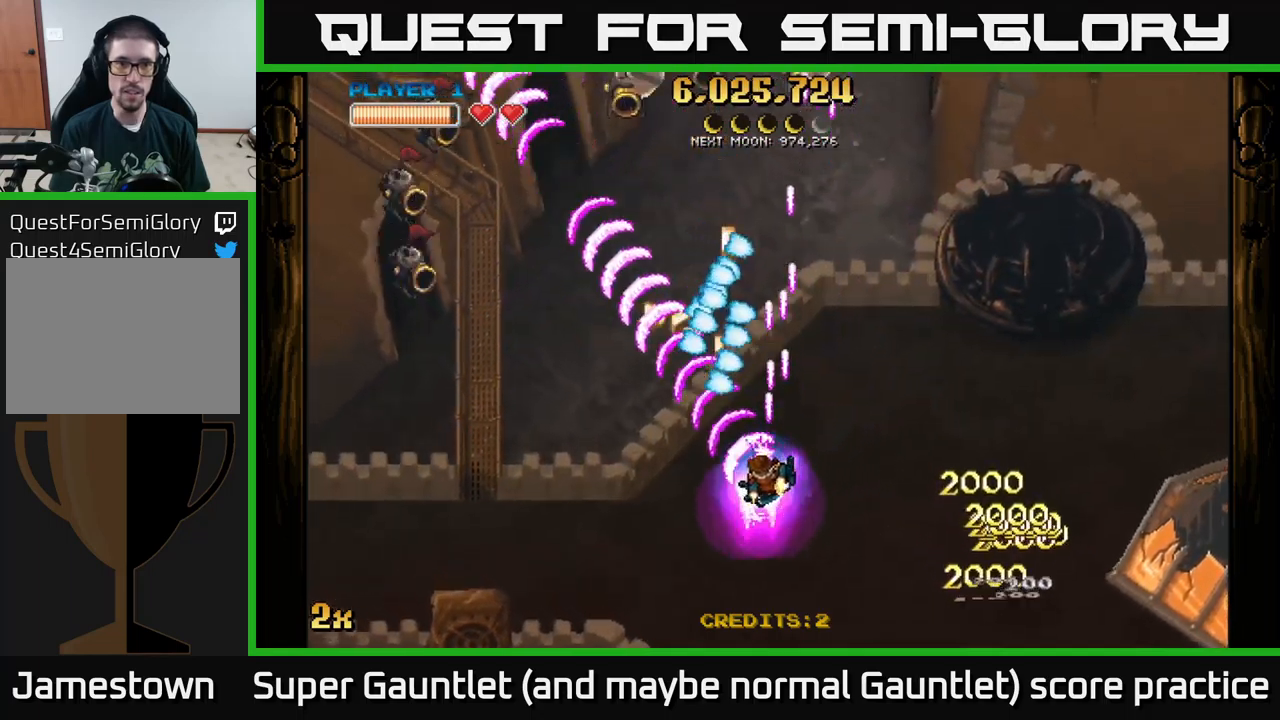
{"buttons": ["A"], "left_stick": "up-right", "right_stick": "center", "events": [[467, "left_stick", "up-right"]]}
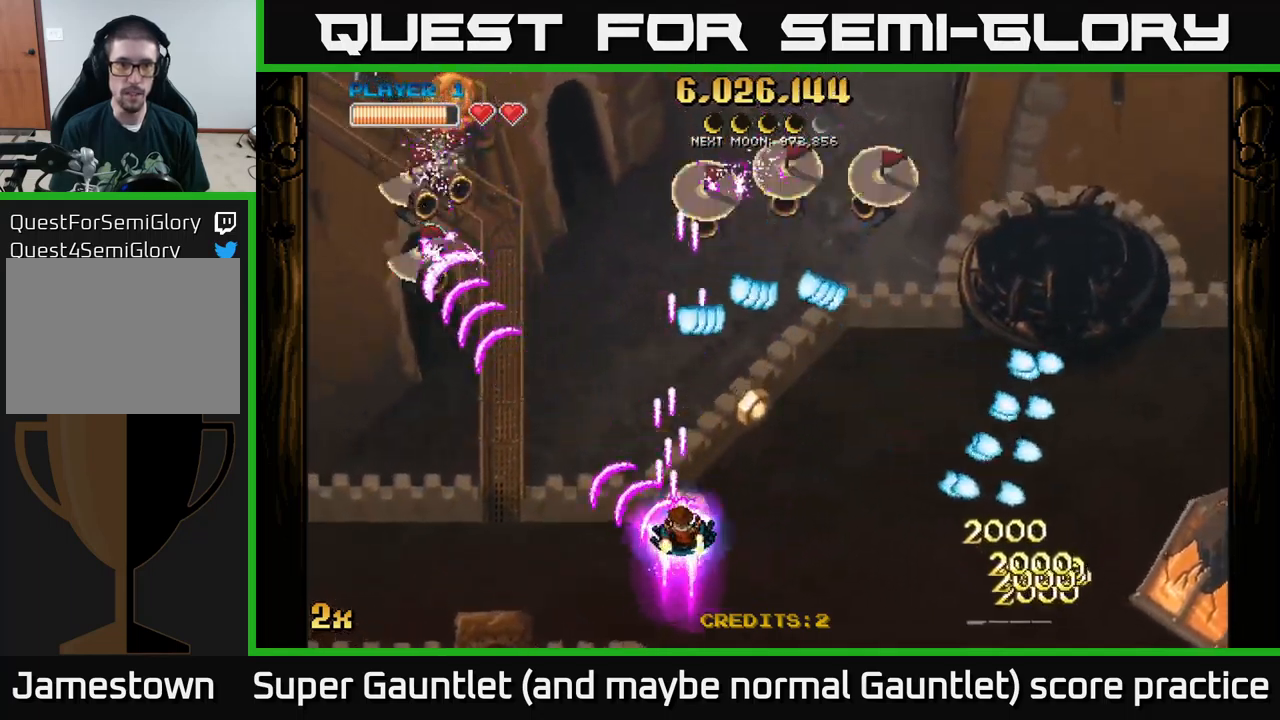
{"buttons": ["A"], "left_stick": "down-right", "right_stick": "center", "events": [[133, "X", "down"], [250, "X", "up"], [250, "left_stick", "down-right"], [267, "A", "up"], [317, "A", "down"]]}
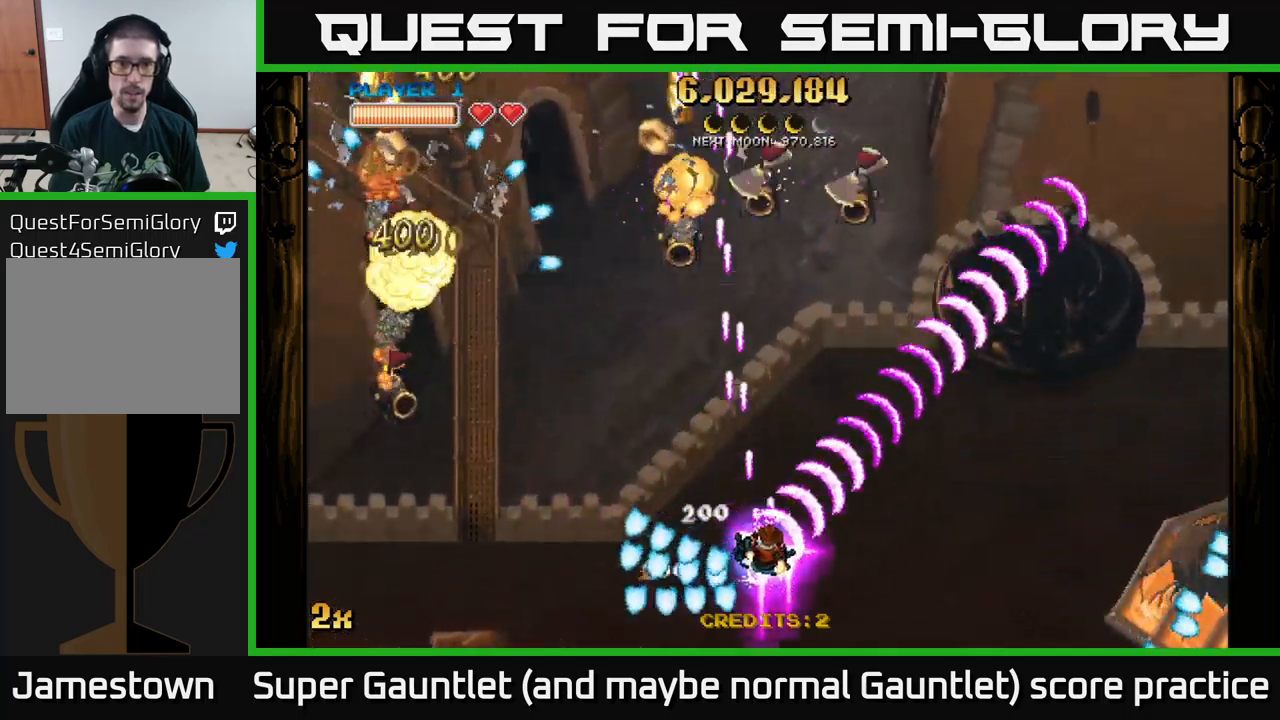
{"buttons": ["A"], "left_stick": "down-right", "right_stick": "center", "events": [[100, "left_stick", "up"], [117, "X", "down"], [217, "X", "up"], [267, "A", "up"], [283, "left_stick", "down"], [300, "A", "down"], [367, "left_stick", "down-right"]]}
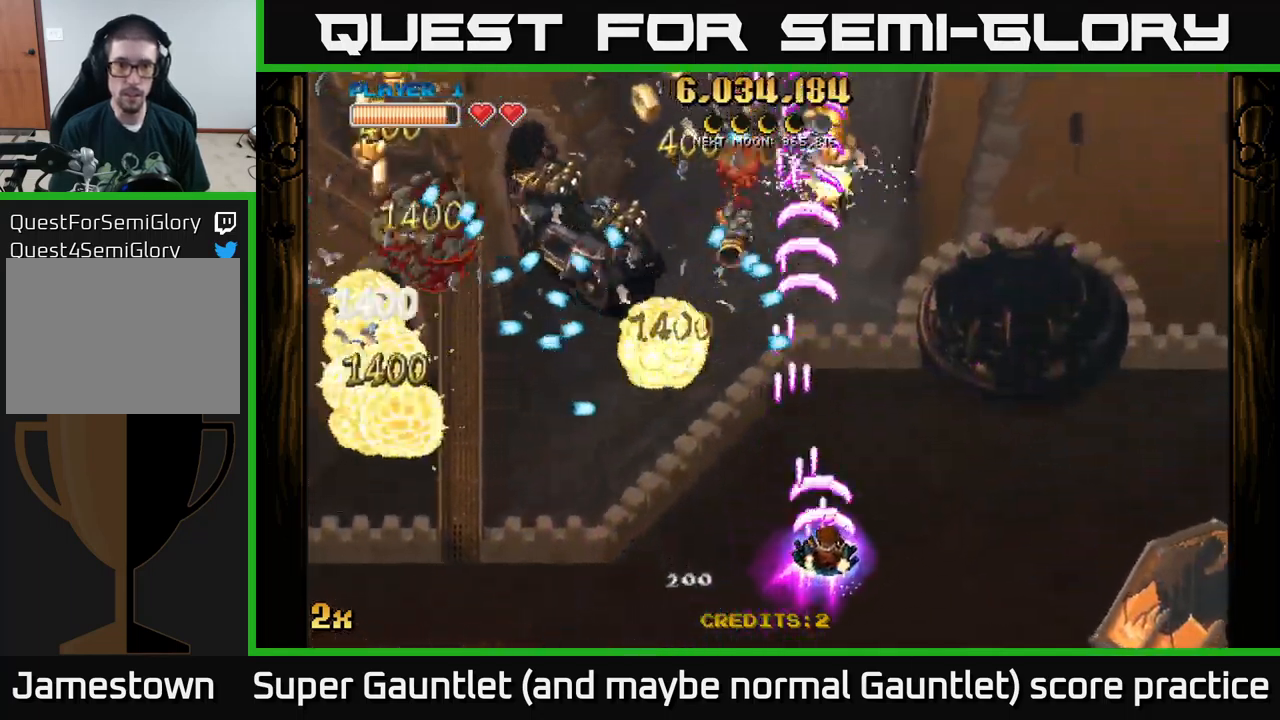
{"buttons": ["A"], "left_stick": "down-left", "right_stick": "center", "events": [[100, "left_stick", "down-left"]]}